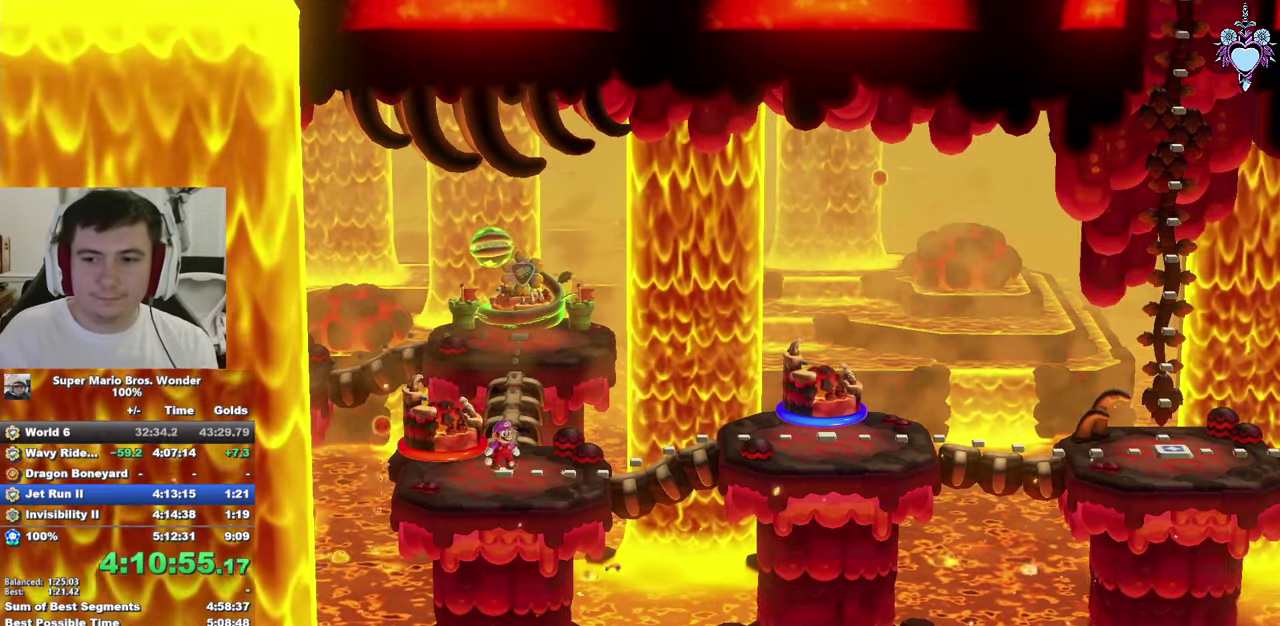
Gameplay with a controller (PlayStation layout); each line is a JSON object with the inputs held at the frame after it. "events" lists button and stick changes between this image and that frame as [ms after this image, input, new state], when the widget could be followed in between. This overlay highlights the sticks when they move; stick clicks (L3) are not distinguishable. Not read: L3 R3.
{"buttons": ["SQUARE"], "left_stick": "center", "right_stick": "center", "events": [[183, "SQUARE", "down"]]}
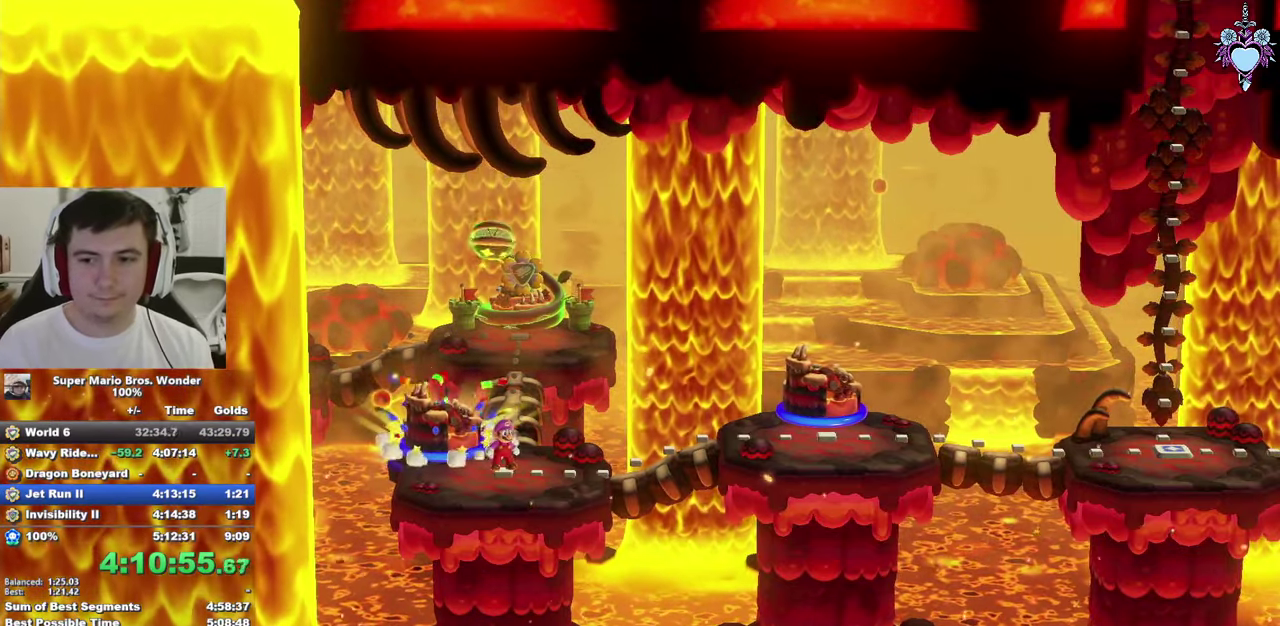
{"buttons": ["SQUARE"], "left_stick": "up", "right_stick": "center", "events": [[83, "left_stick", "up"]]}
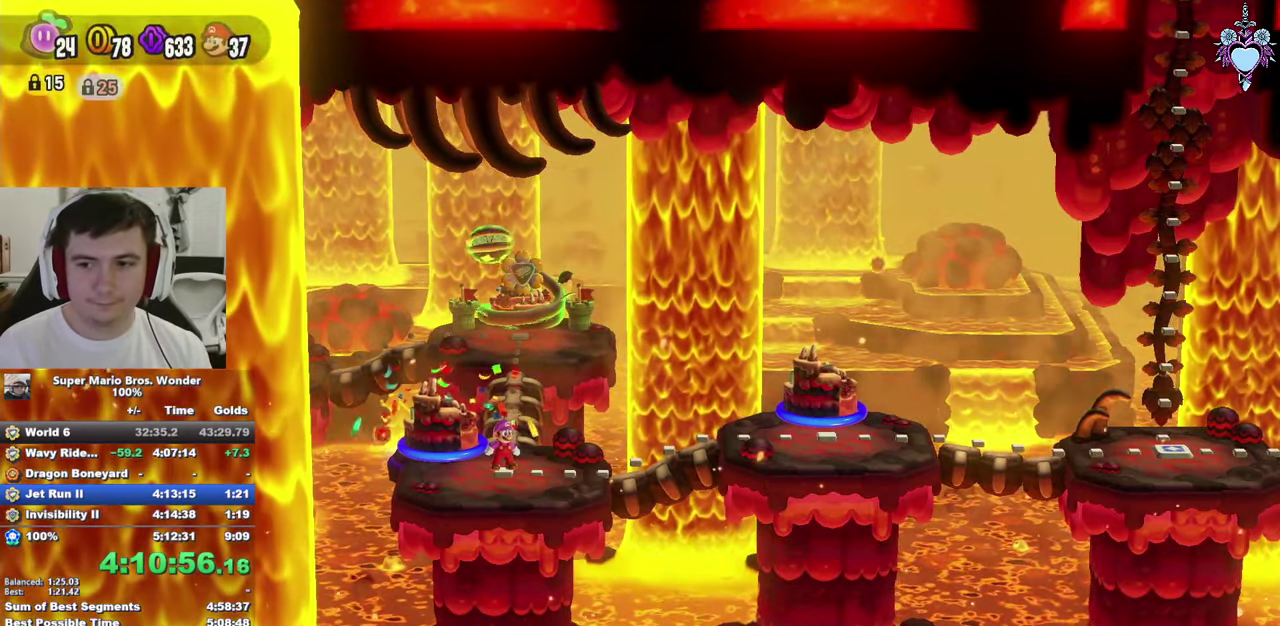
{"buttons": ["SQUARE"], "left_stick": "up", "right_stick": "center", "events": []}
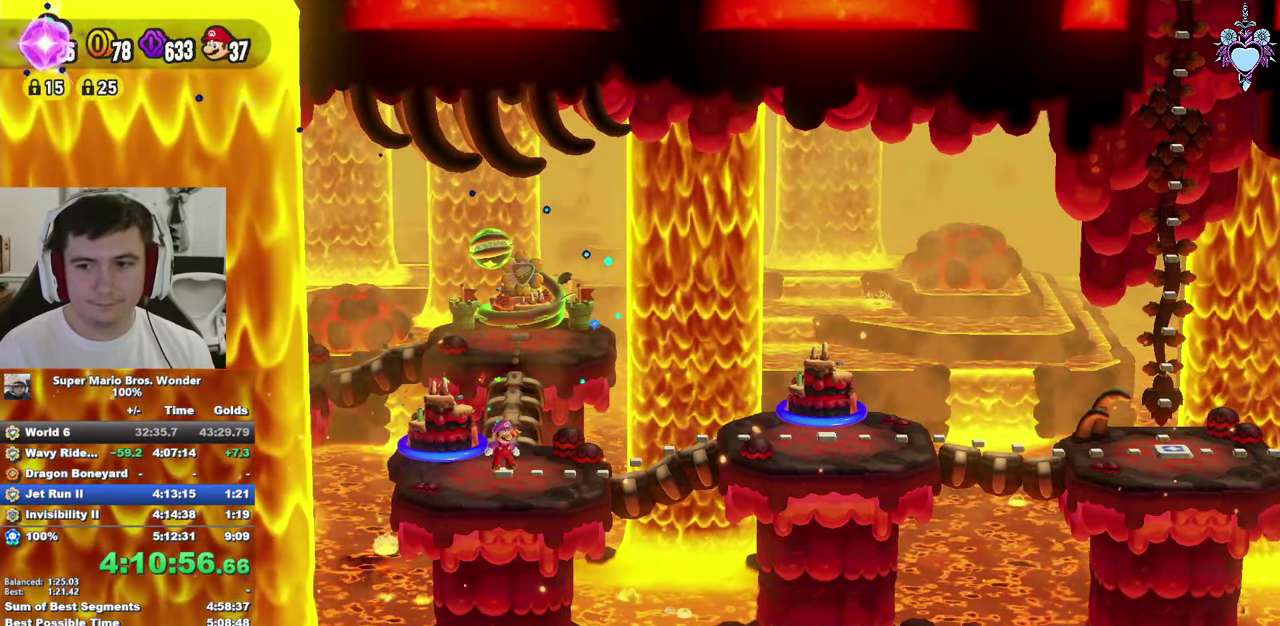
{"buttons": ["SQUARE"], "left_stick": "up", "right_stick": "center", "events": []}
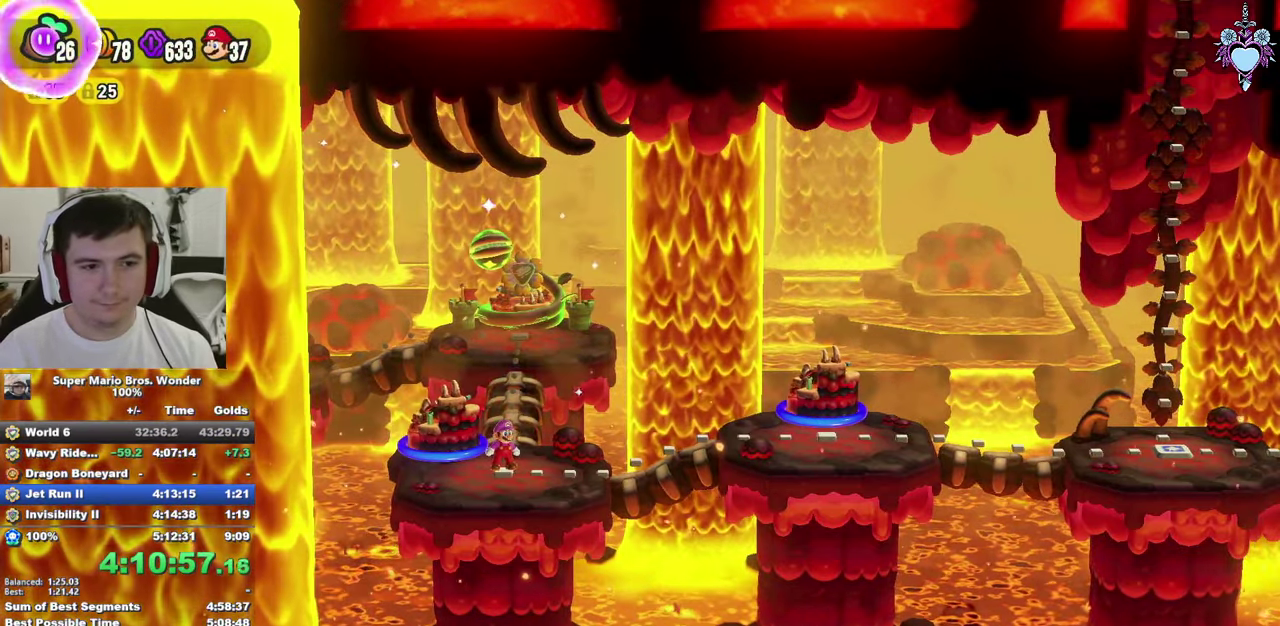
{"buttons": ["SQUARE"], "left_stick": "up", "right_stick": "center", "events": []}
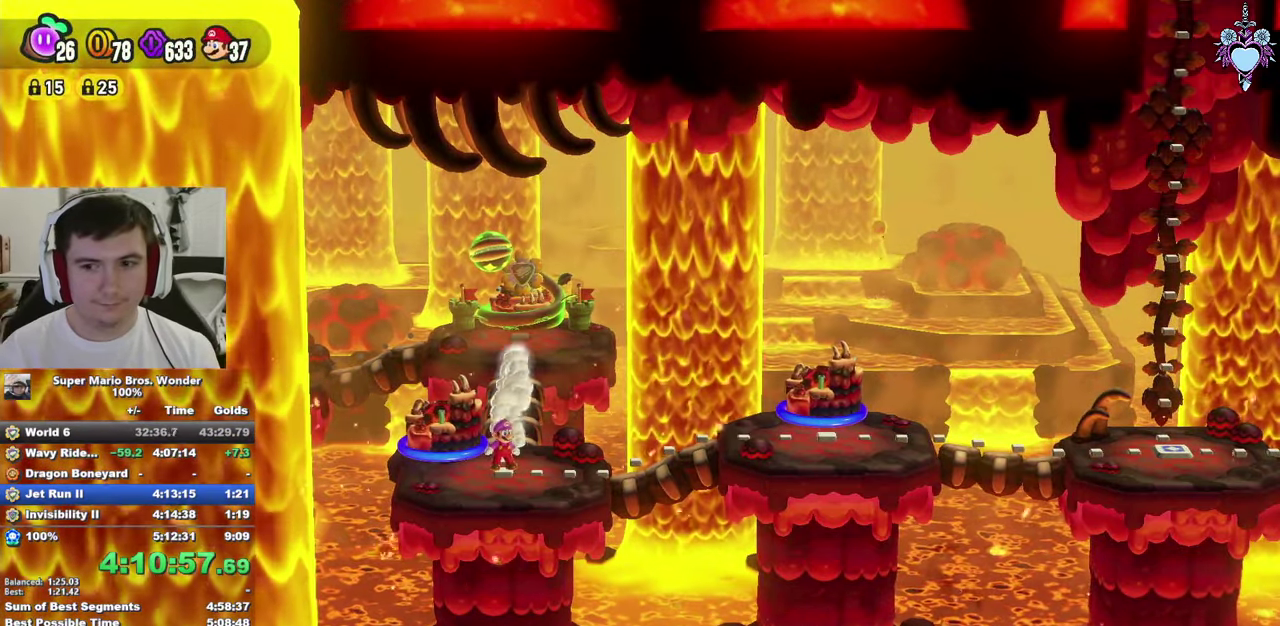
{"buttons": ["SQUARE"], "left_stick": "up", "right_stick": "center", "events": []}
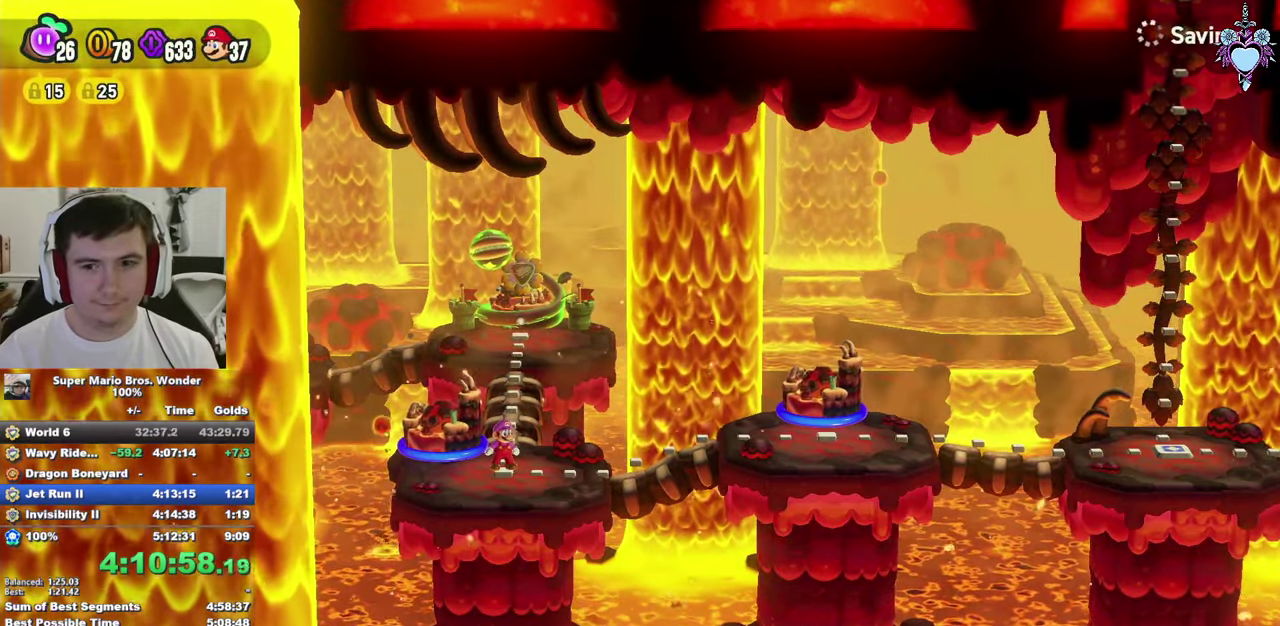
{"buttons": [], "left_stick": "center", "right_stick": "center", "events": [[383, "SQUARE", "up"], [467, "left_stick", "center"]]}
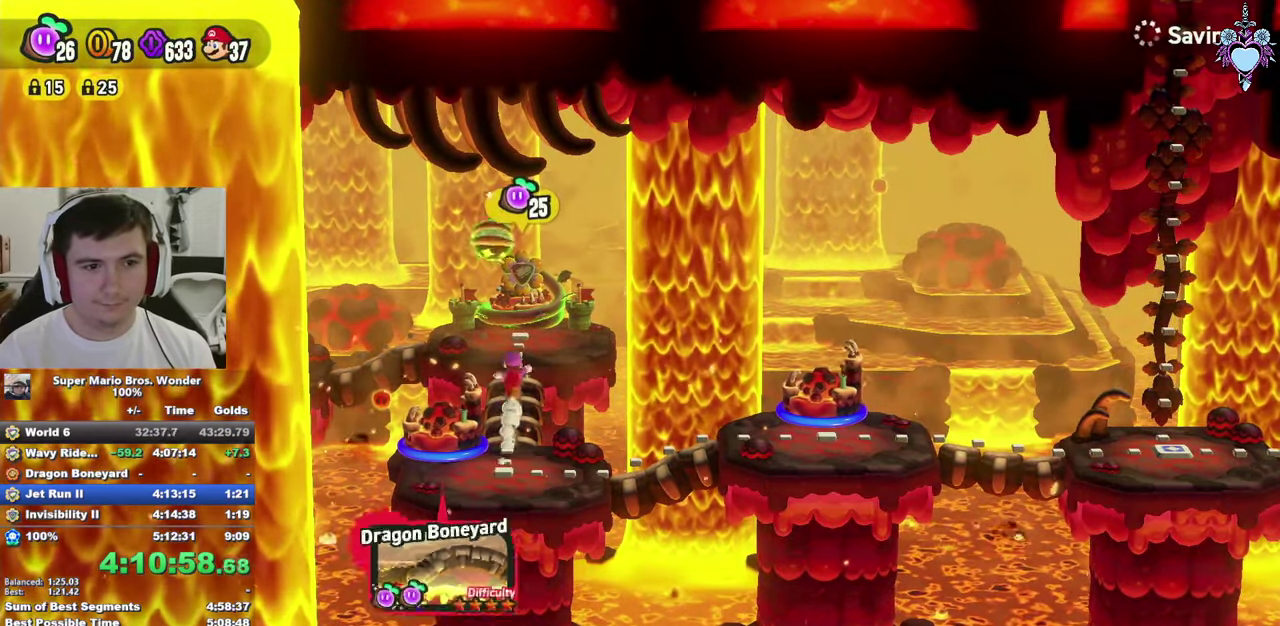
{"buttons": ["CIRCLE"], "left_stick": "center", "right_stick": "center", "events": [[17, "CIRCLE", "down"], [100, "CIRCLE", "up"], [150, "CIRCLE", "down"], [250, "CIRCLE", "up"], [317, "CIRCLE", "down"], [383, "CIRCLE", "up"], [450, "CIRCLE", "down"]]}
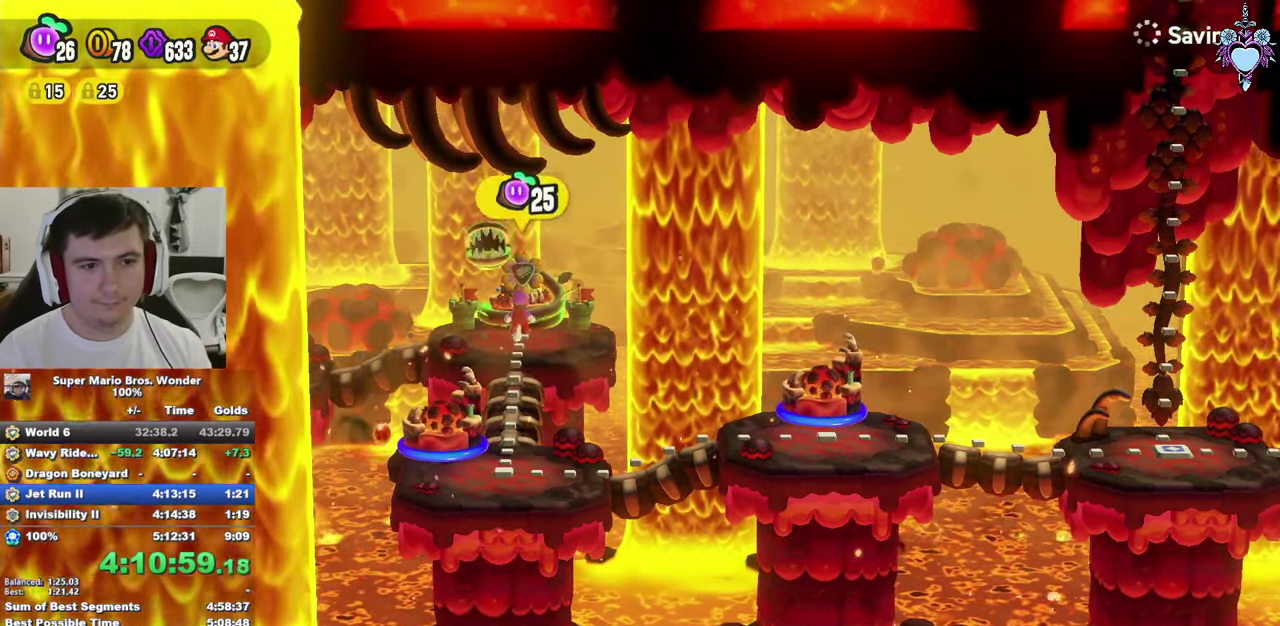
{"buttons": ["CIRCLE"], "left_stick": "center", "right_stick": "center", "events": [[33, "CIRCLE", "up"], [117, "CIRCLE", "down"], [167, "CIRCLE", "up"], [233, "CIRCLE", "down"]]}
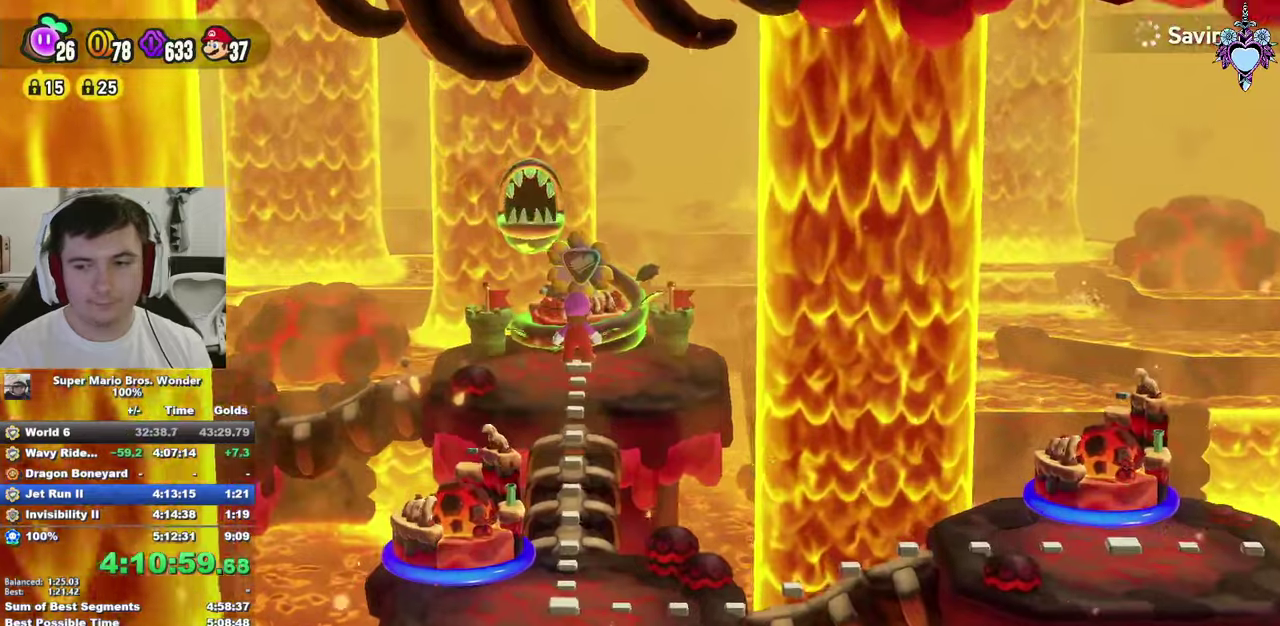
{"buttons": [], "left_stick": "center", "right_stick": "center", "events": [[117, "CIRCLE", "up"], [200, "CIRCLE", "down"], [284, "CIRCLE", "up"]]}
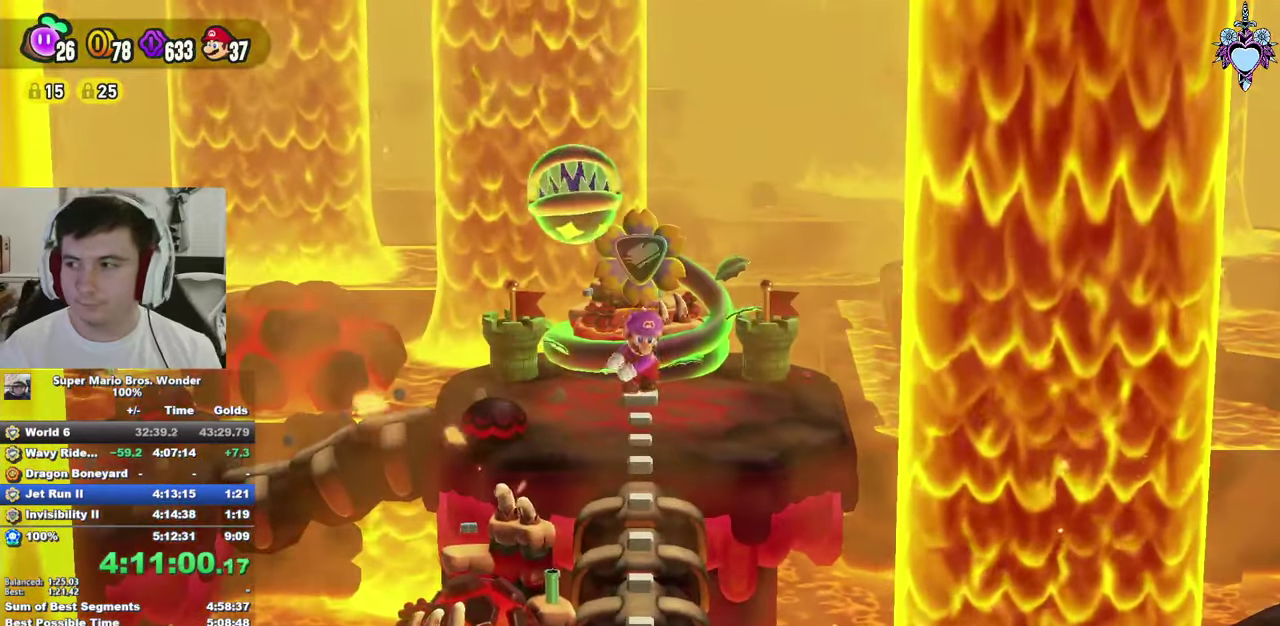
{"buttons": [], "left_stick": "center", "right_stick": "center", "events": []}
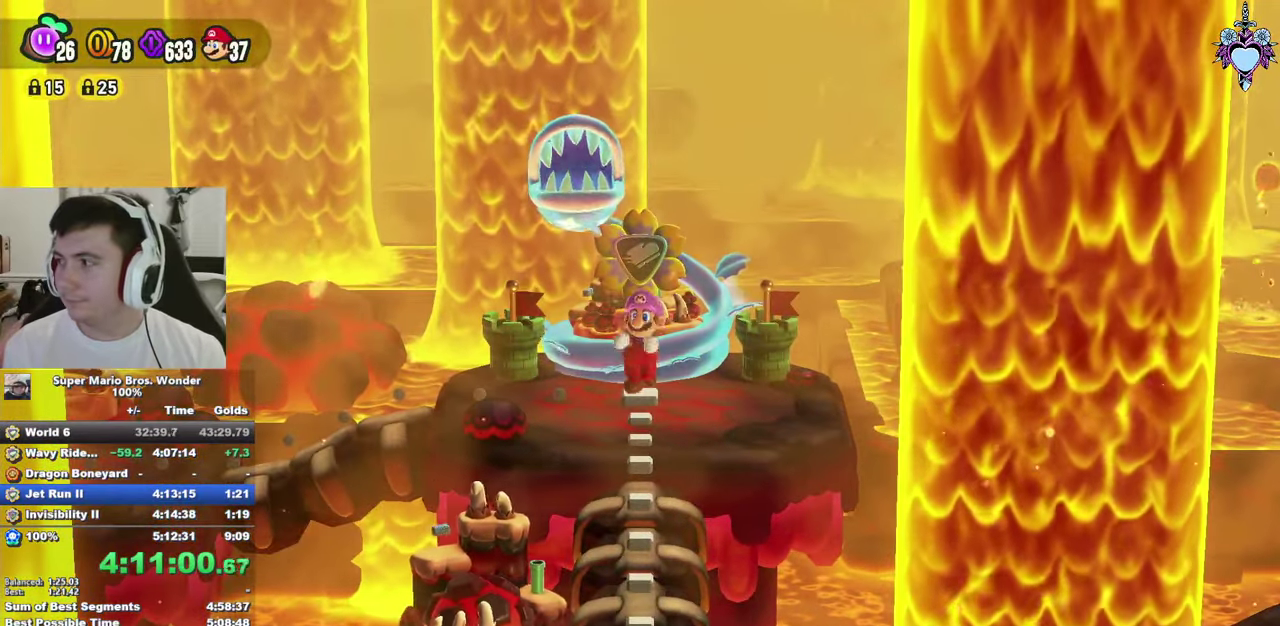
{"buttons": [], "left_stick": "center", "right_stick": "center", "events": []}
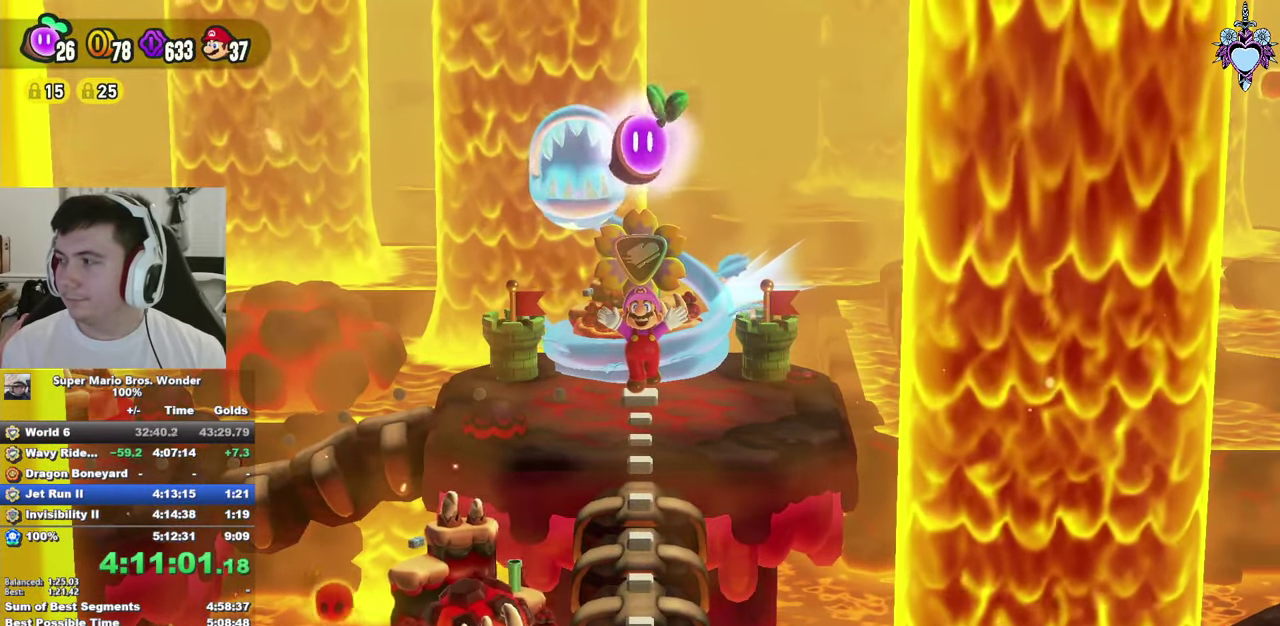
{"buttons": ["CIRCLE"], "left_stick": "center", "right_stick": "center", "events": [[100, "CIRCLE", "down"], [217, "CIRCLE", "up"], [300, "CIRCLE", "down"], [400, "CIRCLE", "up"], [467, "CIRCLE", "down"]]}
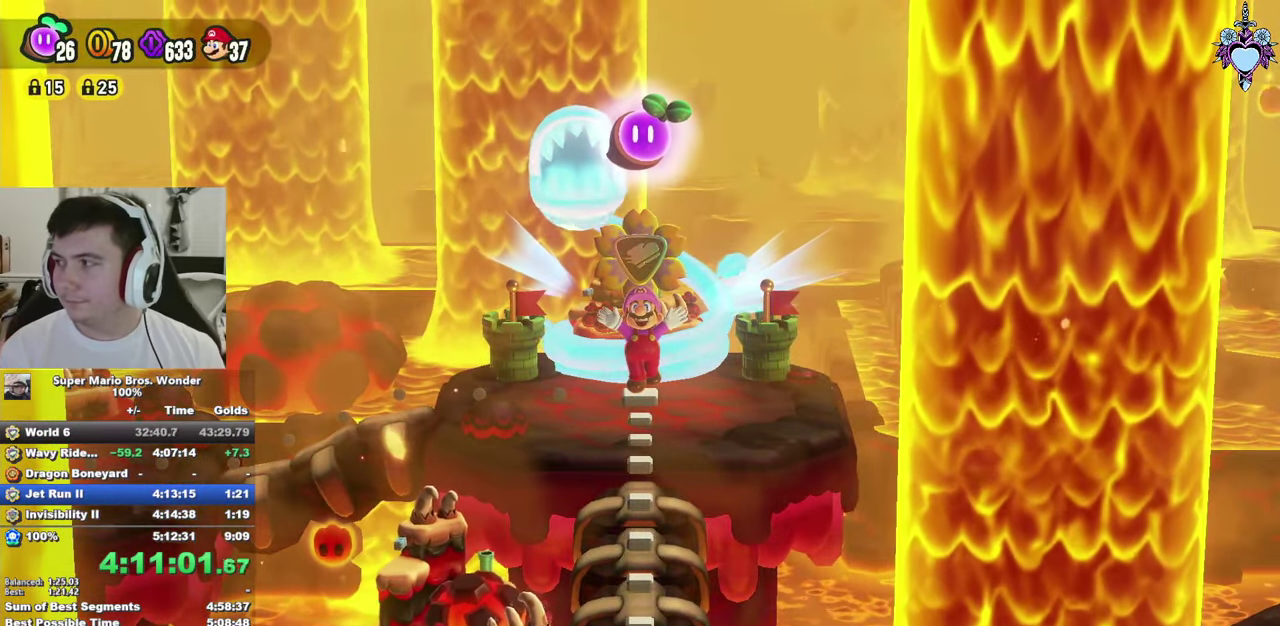
{"buttons": ["CIRCLE"], "left_stick": "center", "right_stick": "center", "events": [[34, "CIRCLE", "up"], [117, "CIRCLE", "down"], [217, "CIRCLE", "up"], [300, "CIRCLE", "down"], [384, "CIRCLE", "up"], [467, "CIRCLE", "down"]]}
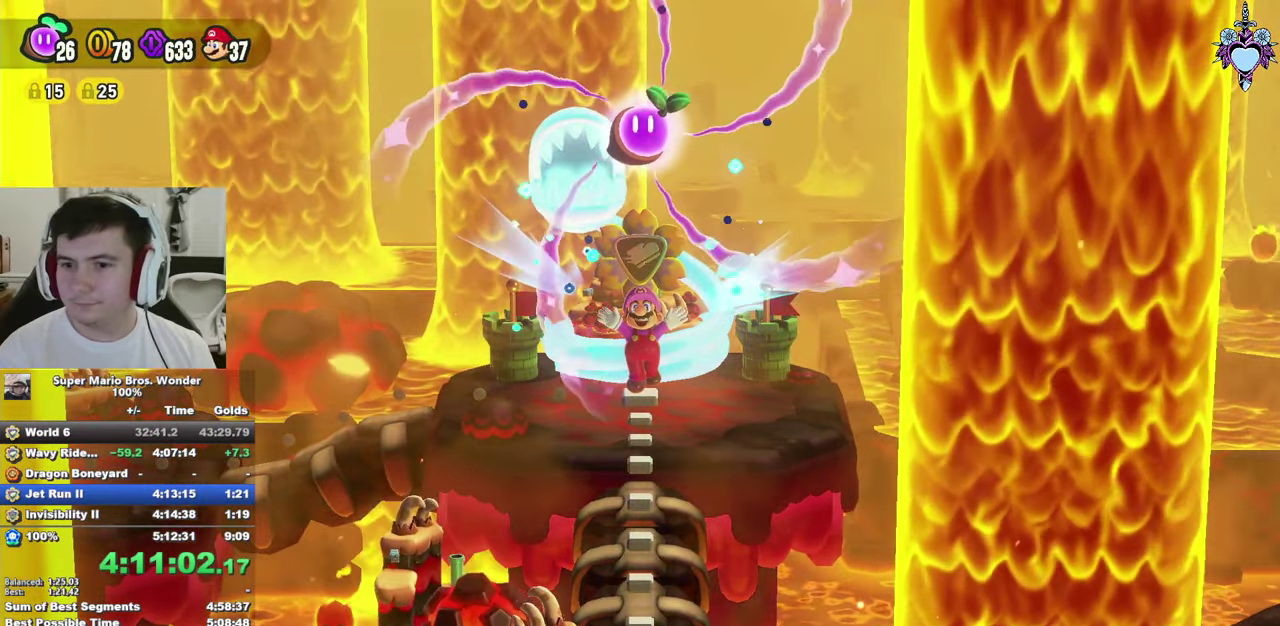
{"buttons": ["CIRCLE"], "left_stick": "center", "right_stick": "center", "events": [[50, "CIRCLE", "up"], [184, "CIRCLE", "down"], [250, "CIRCLE", "up"], [300, "CIRCLE", "down"], [417, "CIRCLE", "up"], [500, "CIRCLE", "down"]]}
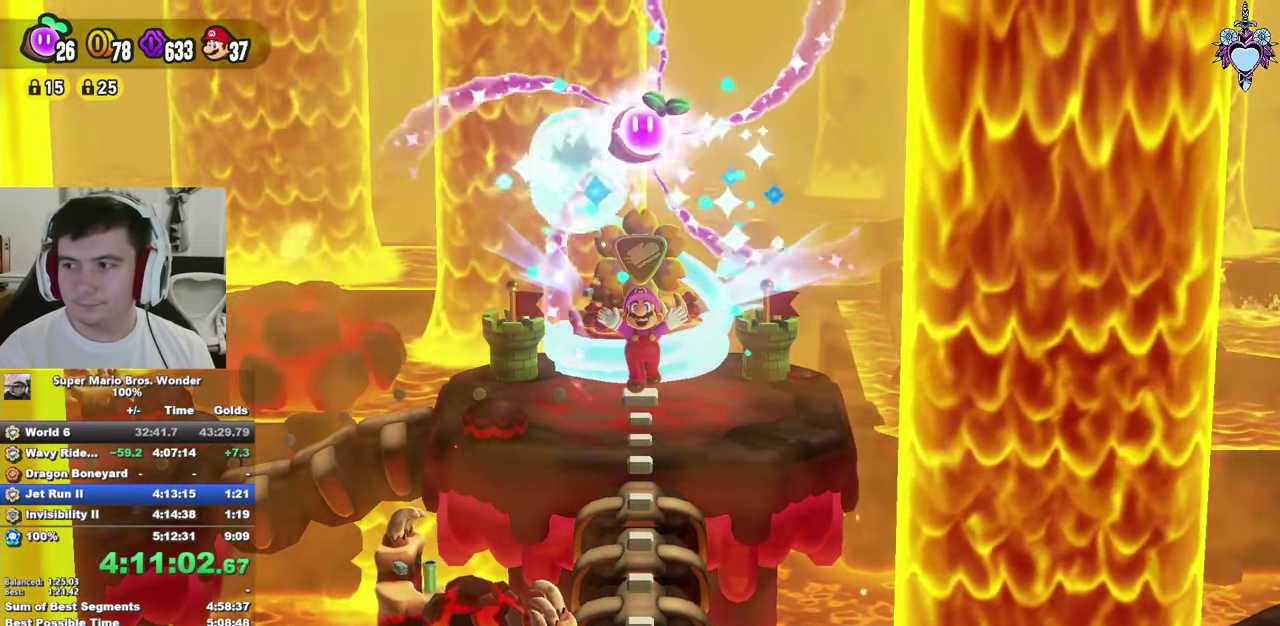
{"buttons": ["CIRCLE"], "left_stick": "center", "right_stick": "center", "events": [[84, "CIRCLE", "up"], [167, "CIRCLE", "down"], [250, "CIRCLE", "up"], [334, "CIRCLE", "down"], [434, "CIRCLE", "up"], [500, "CIRCLE", "down"]]}
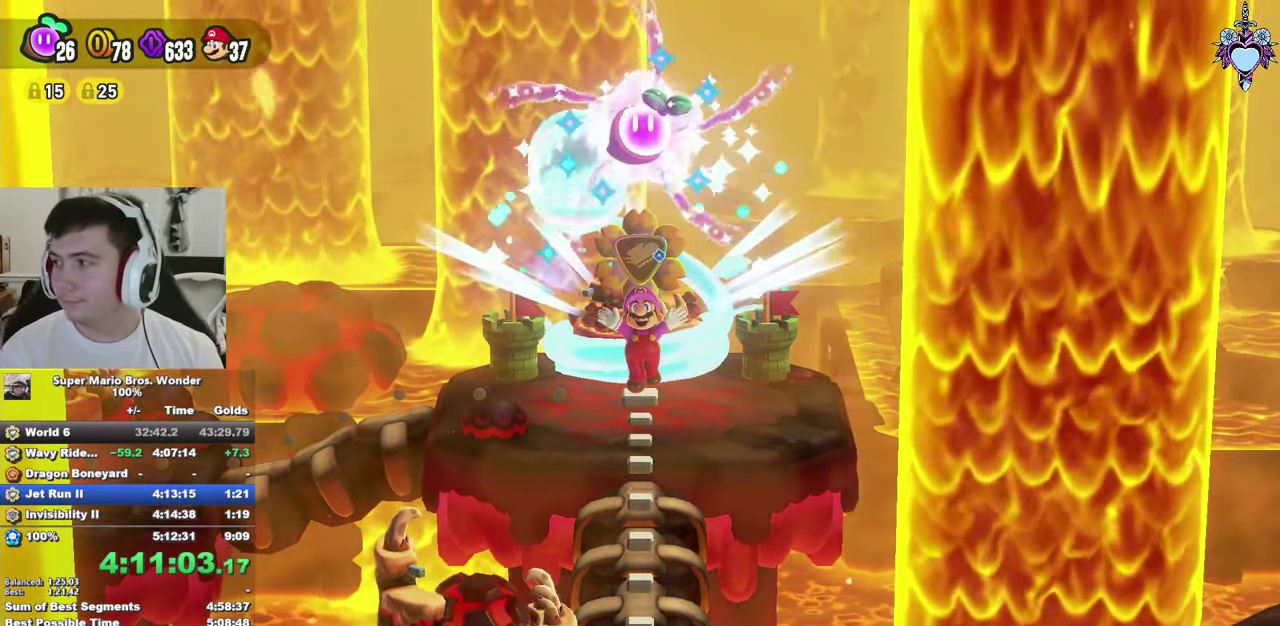
{"buttons": ["CIRCLE"], "left_stick": "center", "right_stick": "center", "events": [[100, "CIRCLE", "up"], [167, "CIRCLE", "down"], [267, "CIRCLE", "up"], [350, "CIRCLE", "down"], [417, "CIRCLE", "up"], [484, "CIRCLE", "down"]]}
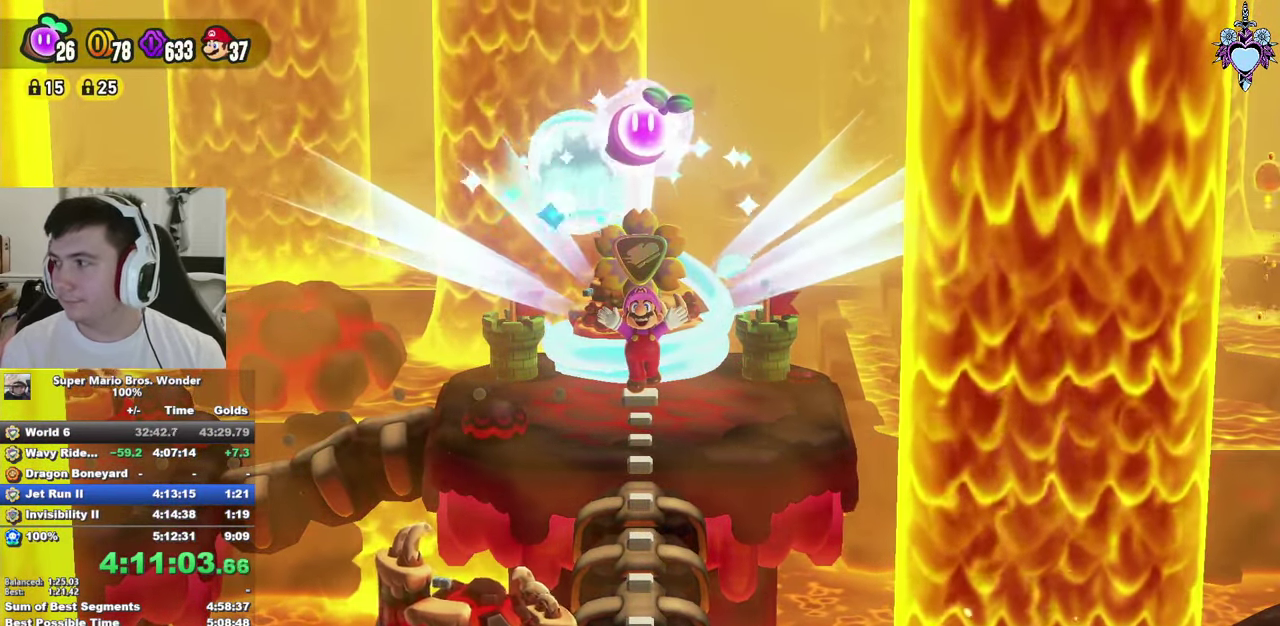
{"buttons": ["CIRCLE"], "left_stick": "center", "right_stick": "center", "events": [[100, "CIRCLE", "up"], [167, "CIRCLE", "down"], [284, "CIRCLE", "up"], [334, "CIRCLE", "down"], [450, "CIRCLE", "up"], [500, "CIRCLE", "down"]]}
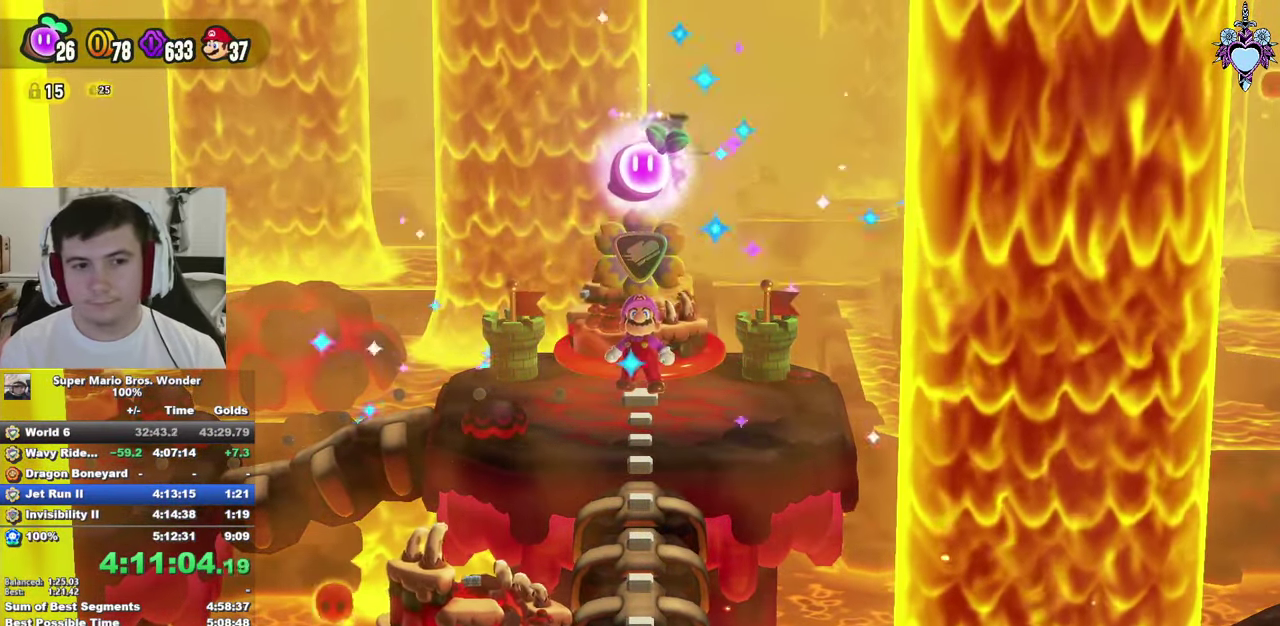
{"buttons": ["CIRCLE"], "left_stick": "center", "right_stick": "center", "events": [[100, "CIRCLE", "up"], [167, "CIRCLE", "down"], [250, "CIRCLE", "up"], [300, "CIRCLE", "down"], [417, "CIRCLE", "up"], [484, "CIRCLE", "down"]]}
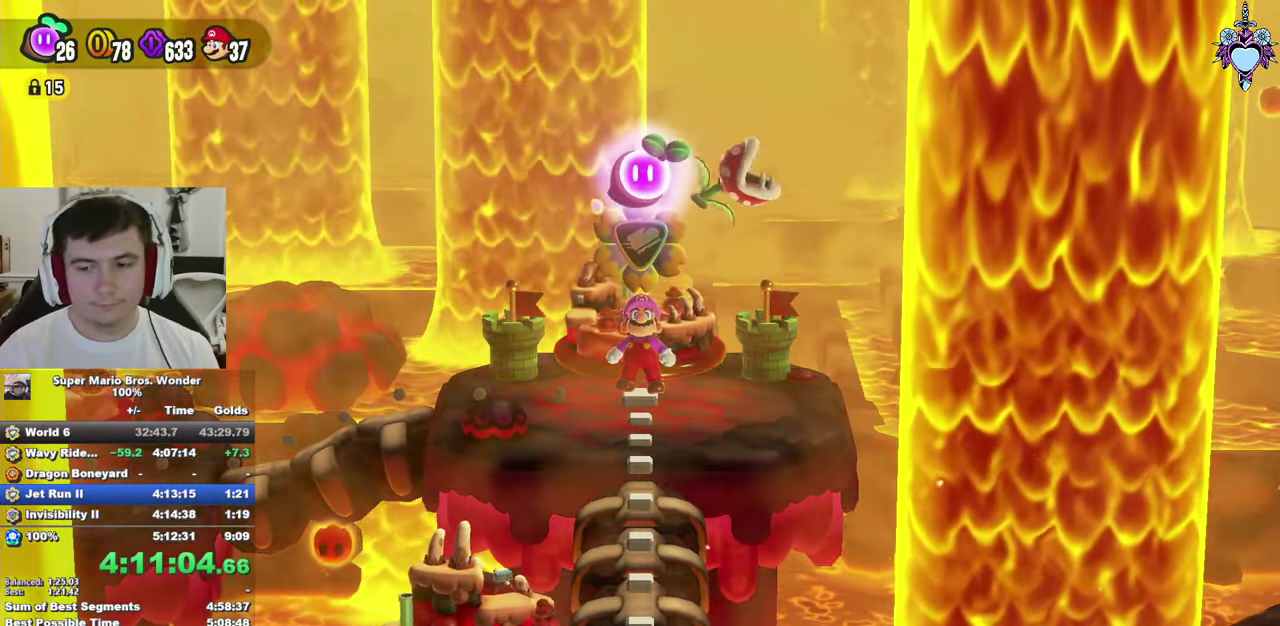
{"buttons": ["CIRCLE"], "left_stick": "center", "right_stick": "center", "events": [[66, "CIRCLE", "up"], [133, "CIRCLE", "down"], [233, "CIRCLE", "up"], [316, "CIRCLE", "down"], [383, "CIRCLE", "up"], [466, "CIRCLE", "down"]]}
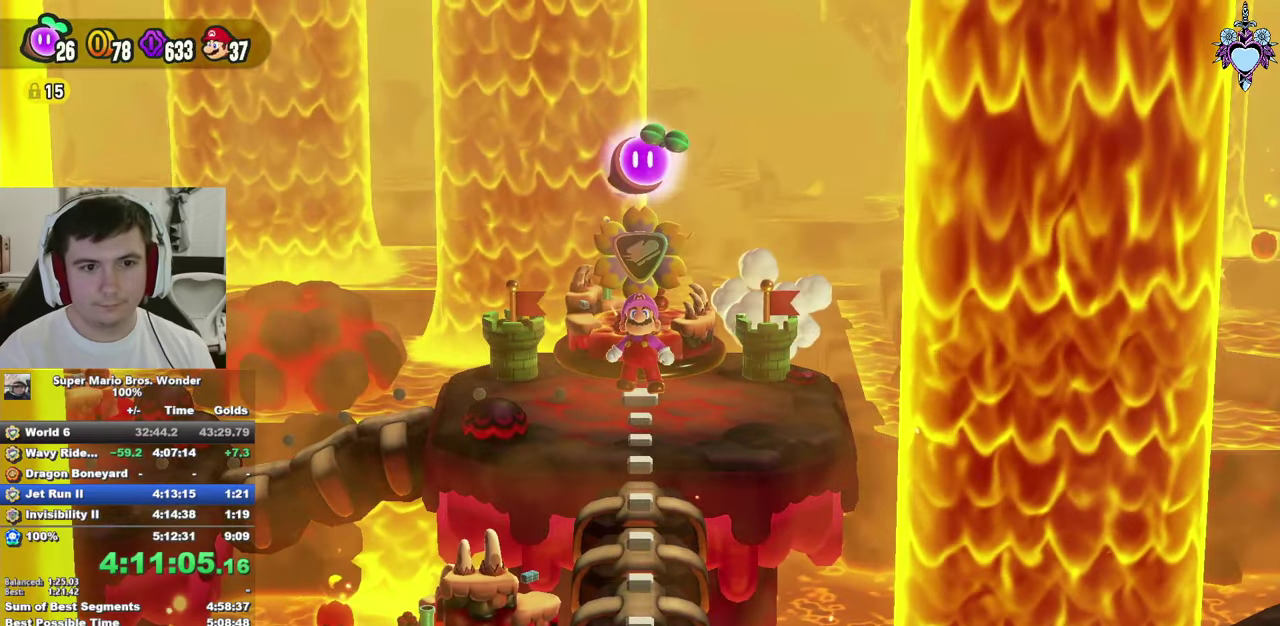
{"buttons": ["CIRCLE"], "left_stick": "center", "right_stick": "center", "events": [[50, "CIRCLE", "up"], [116, "CIRCLE", "down"], [200, "CIRCLE", "up"], [283, "CIRCLE", "down"], [350, "CIRCLE", "up"], [416, "CIRCLE", "down"]]}
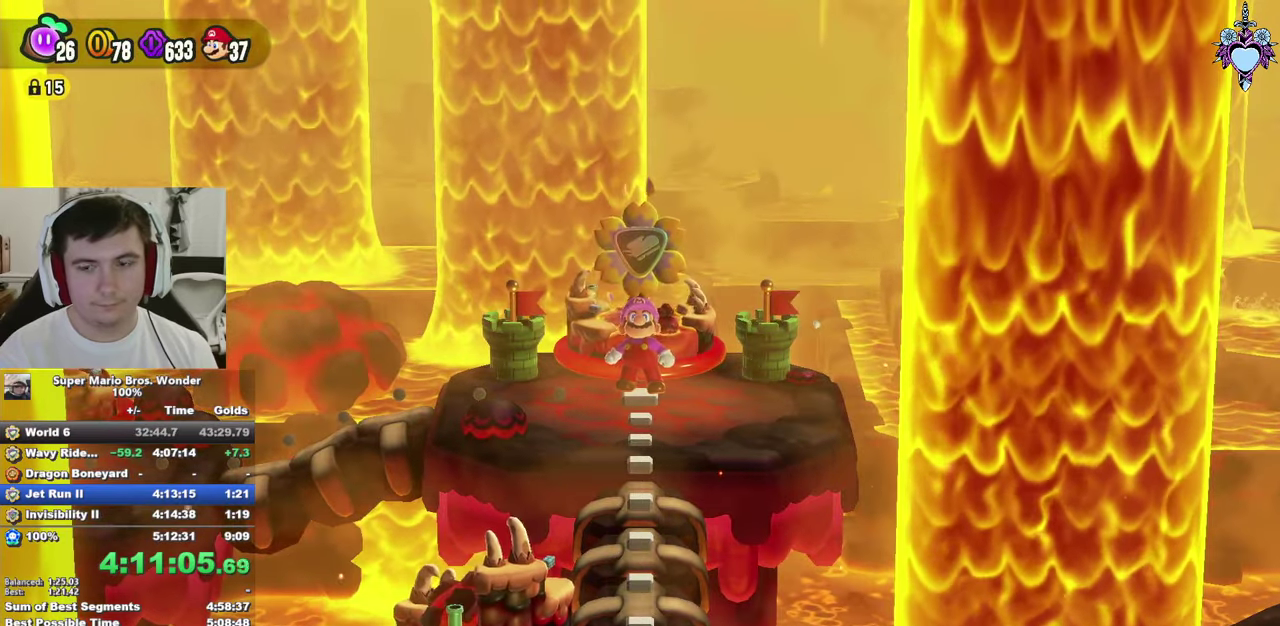
{"buttons": [], "left_stick": "center", "right_stick": "center", "events": [[16, "CIRCLE", "up"], [83, "CIRCLE", "down"], [166, "CIRCLE", "up"], [216, "CIRCLE", "down"], [333, "CIRCLE", "up"], [416, "CIRCLE", "down"], [483, "CIRCLE", "up"]]}
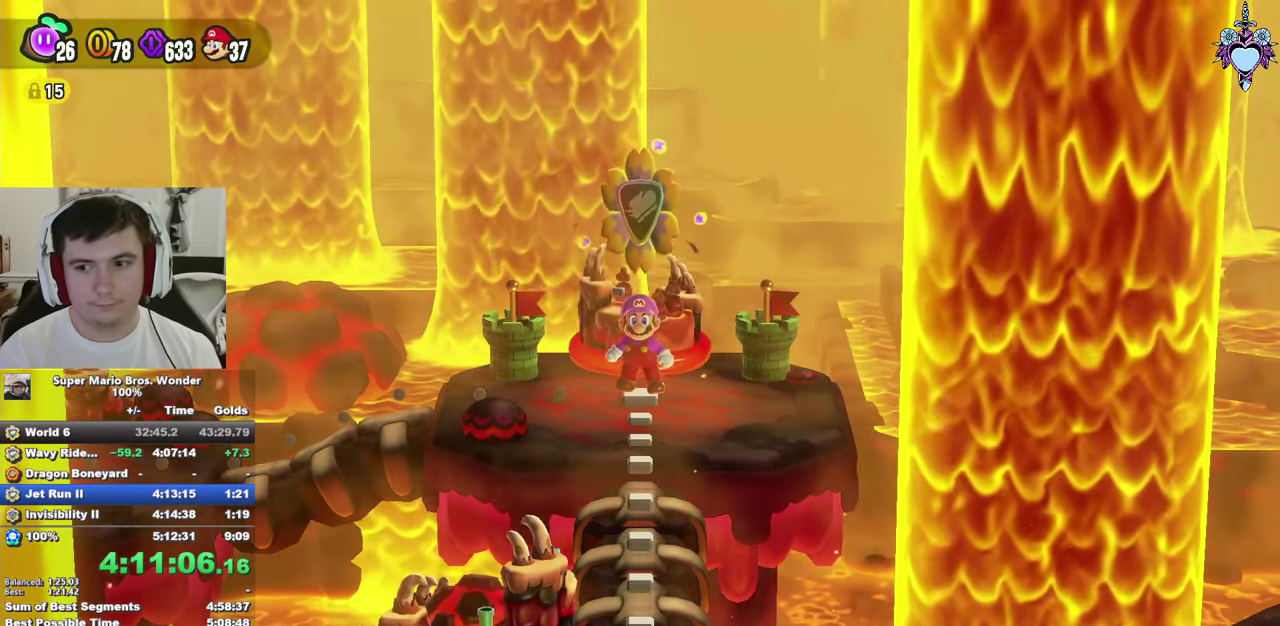
{"buttons": [], "left_stick": "center", "right_stick": "center", "events": [[66, "CIRCLE", "down"], [133, "CIRCLE", "up"], [200, "CIRCLE", "down"], [300, "CIRCLE", "up"], [383, "CIRCLE", "down"], [466, "CIRCLE", "up"]]}
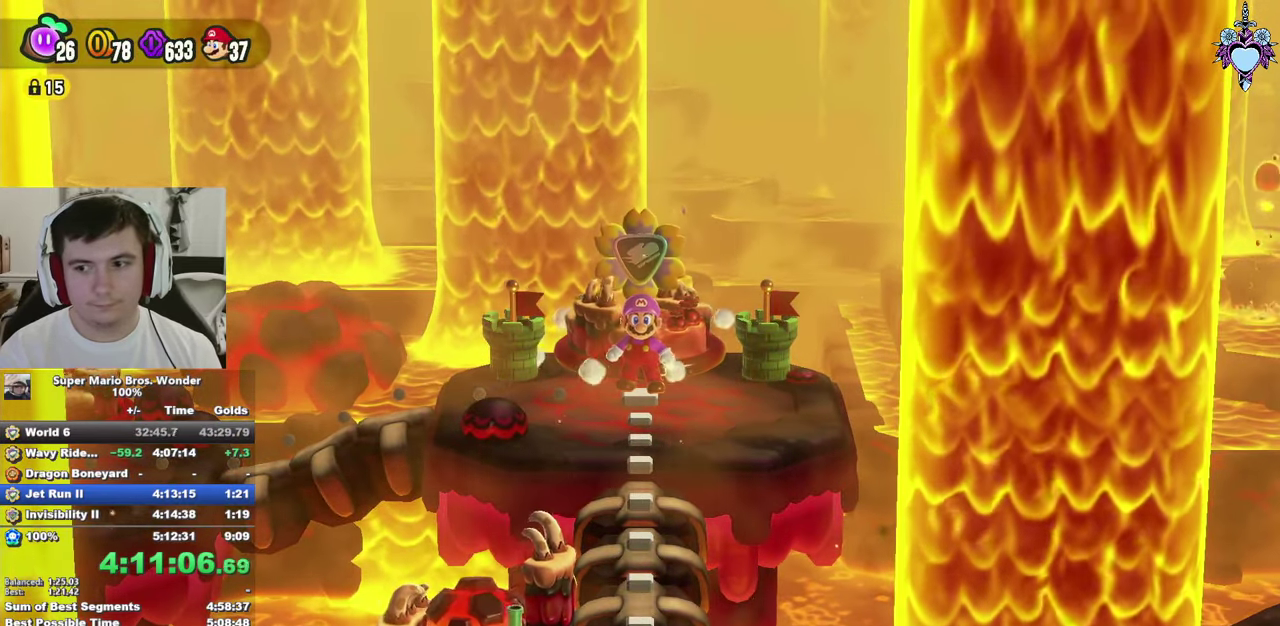
{"buttons": [], "left_stick": "center", "right_stick": "center", "events": [[33, "CIRCLE", "down"], [133, "CIRCLE", "up"], [216, "CIRCLE", "down"], [300, "CIRCLE", "up"], [366, "CIRCLE", "down"], [466, "CIRCLE", "up"]]}
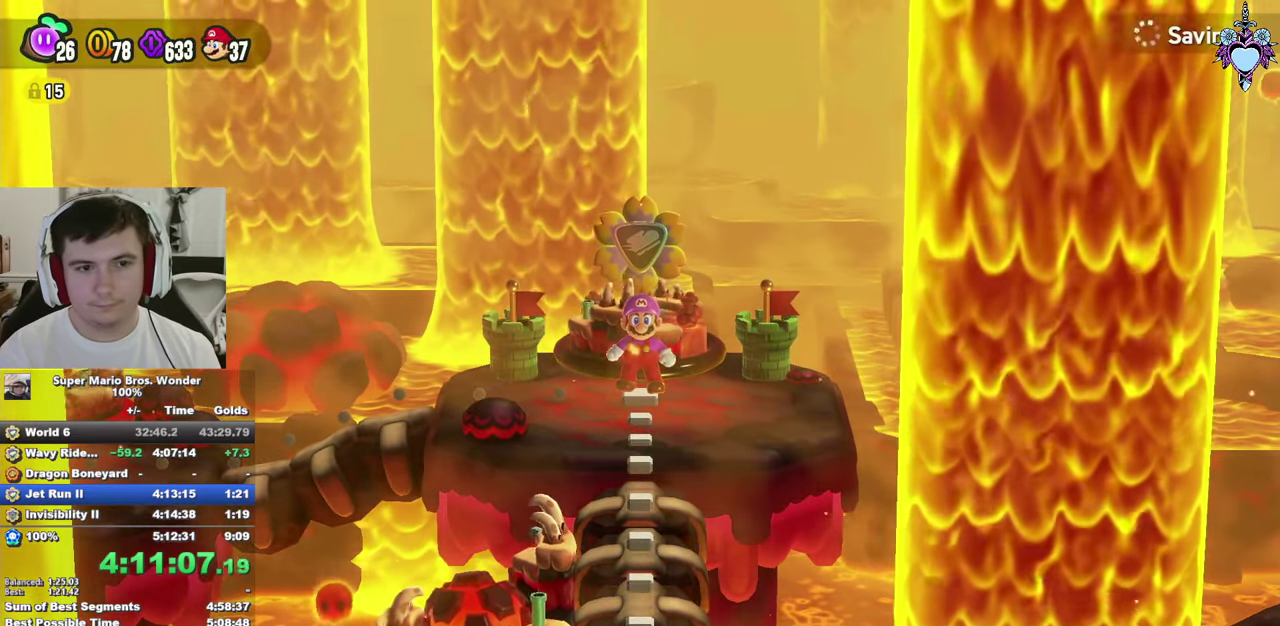
{"buttons": [], "left_stick": "center", "right_stick": "center", "events": [[33, "CIRCLE", "down"], [116, "CIRCLE", "up"], [183, "CIRCLE", "down"], [266, "CIRCLE", "up"], [333, "CIRCLE", "down"], [433, "CIRCLE", "up"]]}
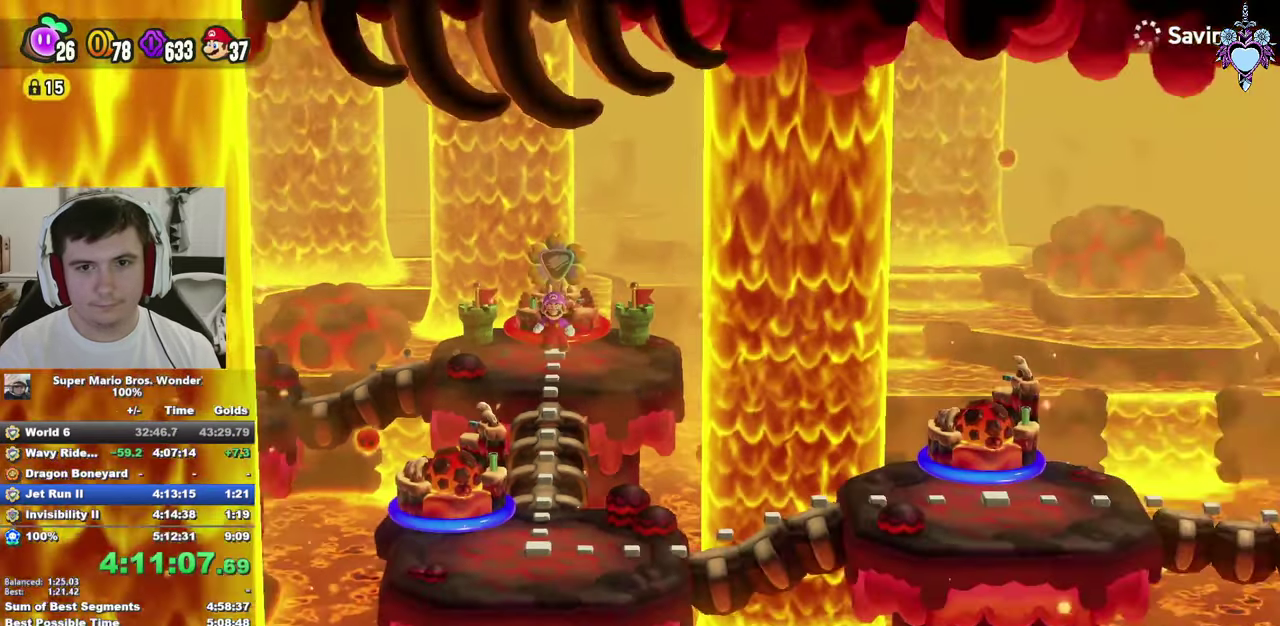
{"buttons": ["CIRCLE"], "left_stick": "center", "right_stick": "center", "events": [[16, "CIRCLE", "down"], [100, "CIRCLE", "up"], [166, "CIRCLE", "down"], [250, "CIRCLE", "up"], [316, "CIRCLE", "down"]]}
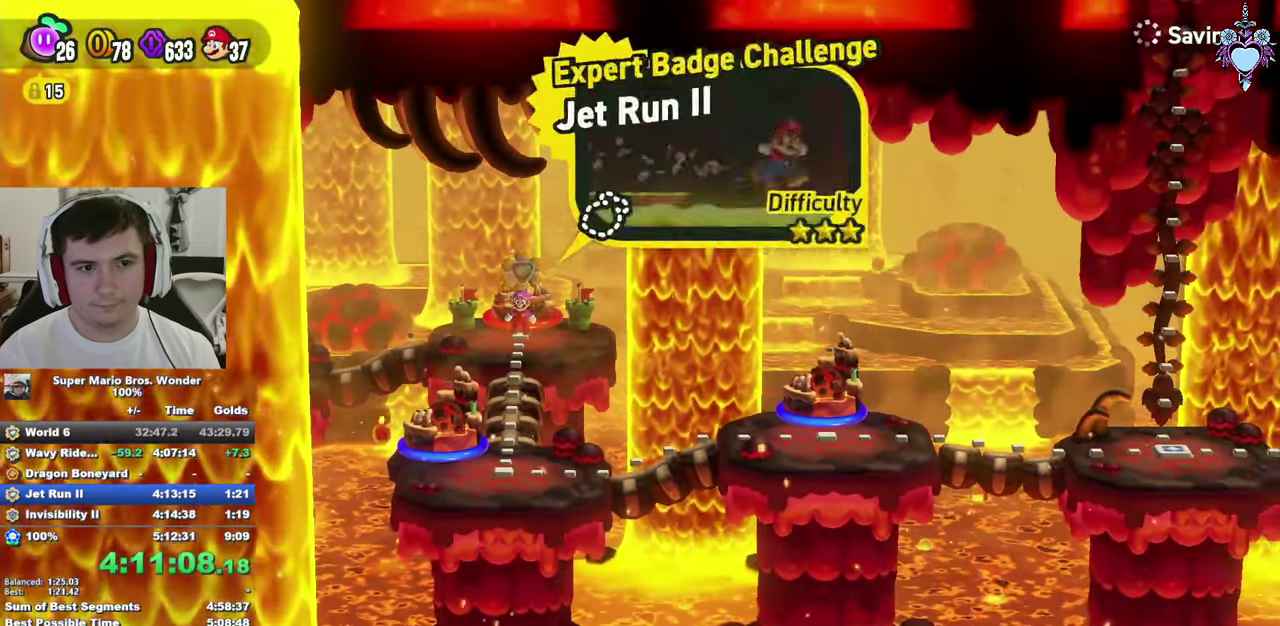
{"buttons": ["CIRCLE"], "left_stick": "center", "right_stick": "center", "events": [[50, "CIRCLE", "up"], [116, "CIRCLE", "down"], [200, "CIRCLE", "up"], [250, "CIRCLE", "down"], [366, "CIRCLE", "up"], [433, "CIRCLE", "down"]]}